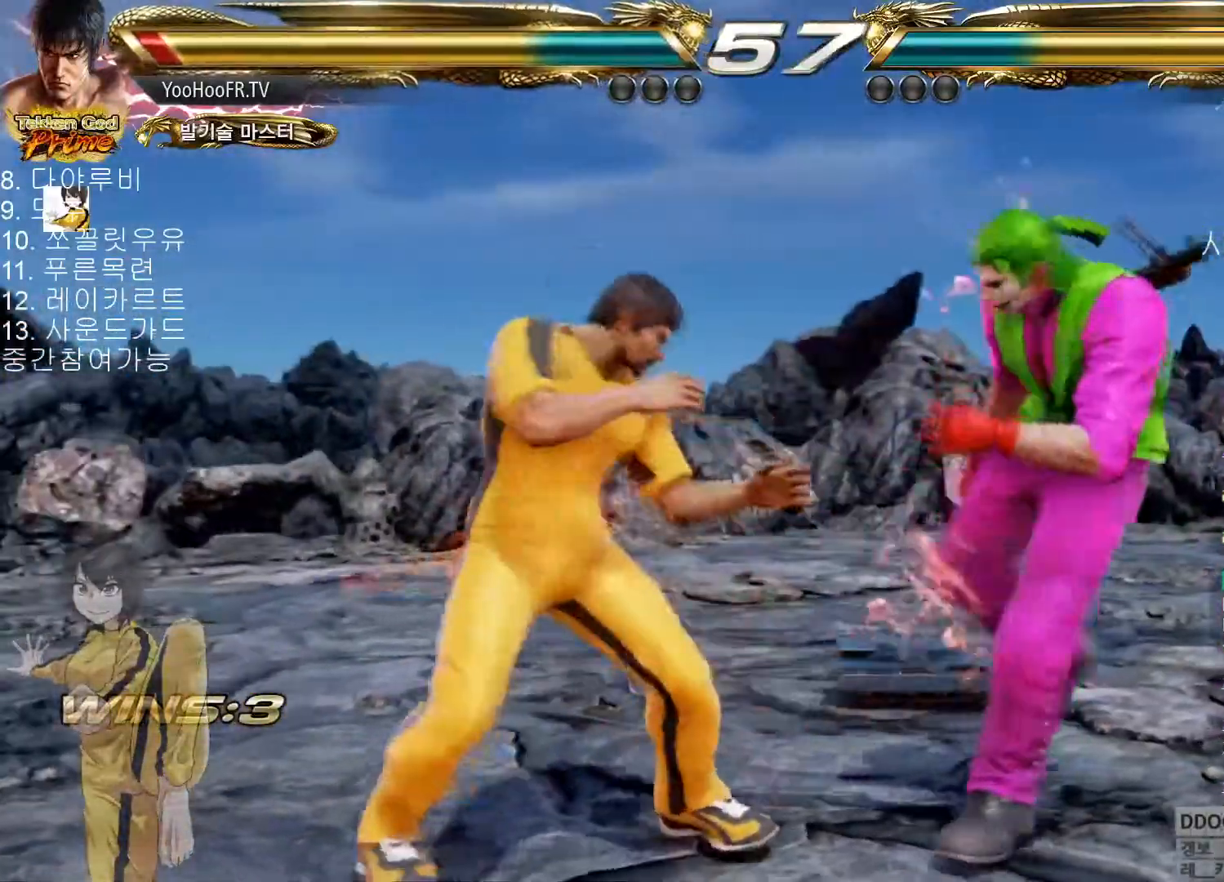
Gameplay with a controller (arcade stick); each line is a JSON object with the inputs held at the frame after it (dt_ms = milliseconds from this image to that frame). "events" lists button and stick changes between this image and that frame as [ms after this image, input, new state], when the widget could be followed in between. Not read: L3 R3 TRIANGLE.
{"dt_ms": 501, "buttons": [], "left_stick": "center", "events": [[50, "left_stick", "right"], [117, "left_stick", "center"], [200, "left_stick", "right"], [300, "left_stick", "left"], [367, "left_stick", "center"]]}
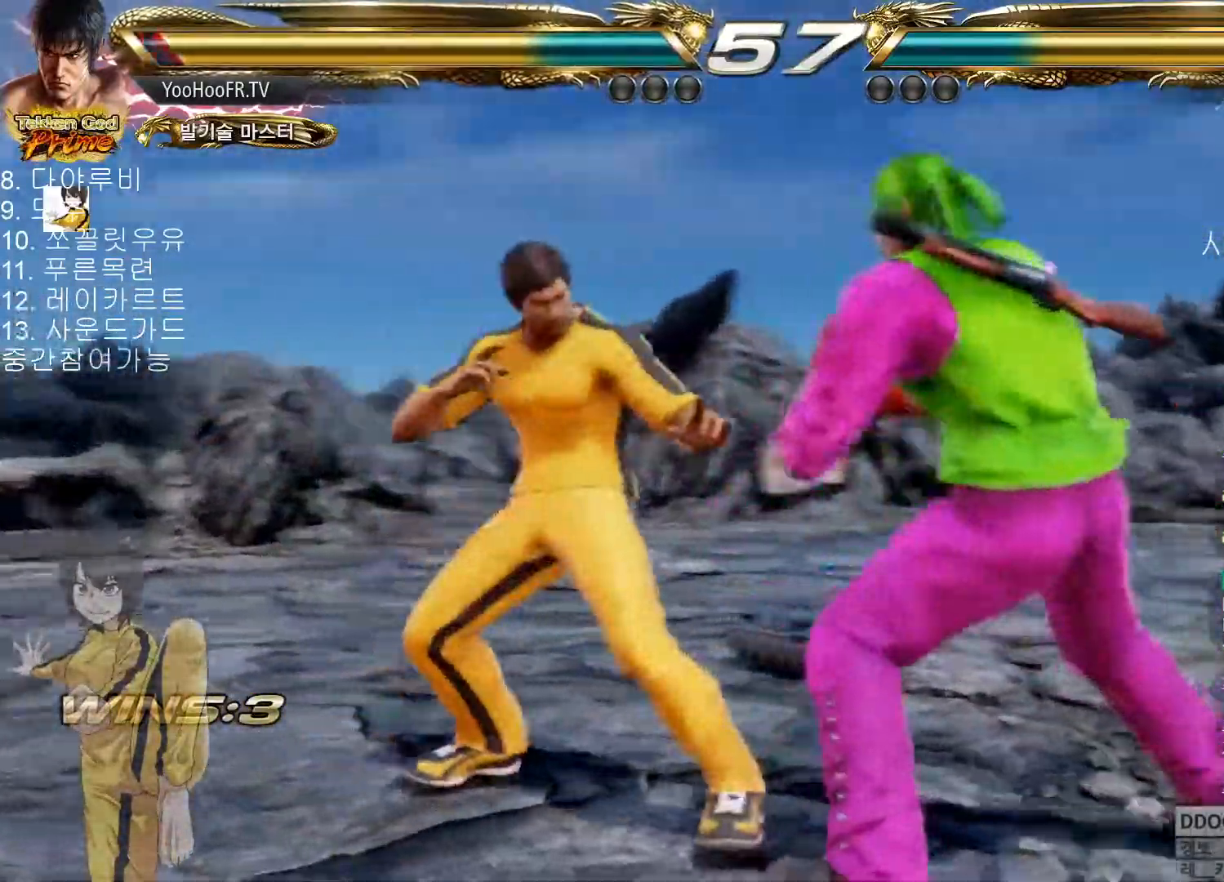
{"dt_ms": 500, "buttons": ["SQUARE"], "left_stick": "down-right"}
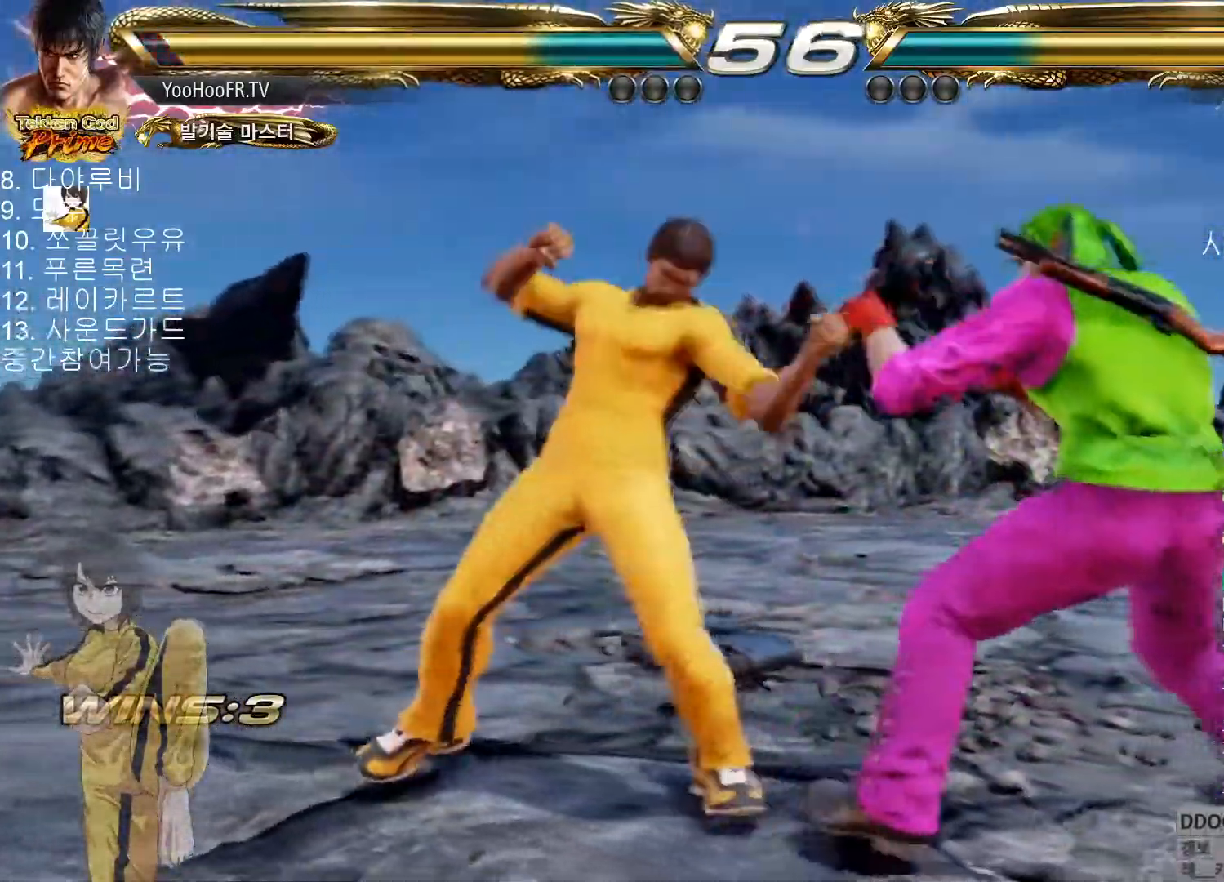
{"dt_ms": 984, "buttons": [], "left_stick": "left"}
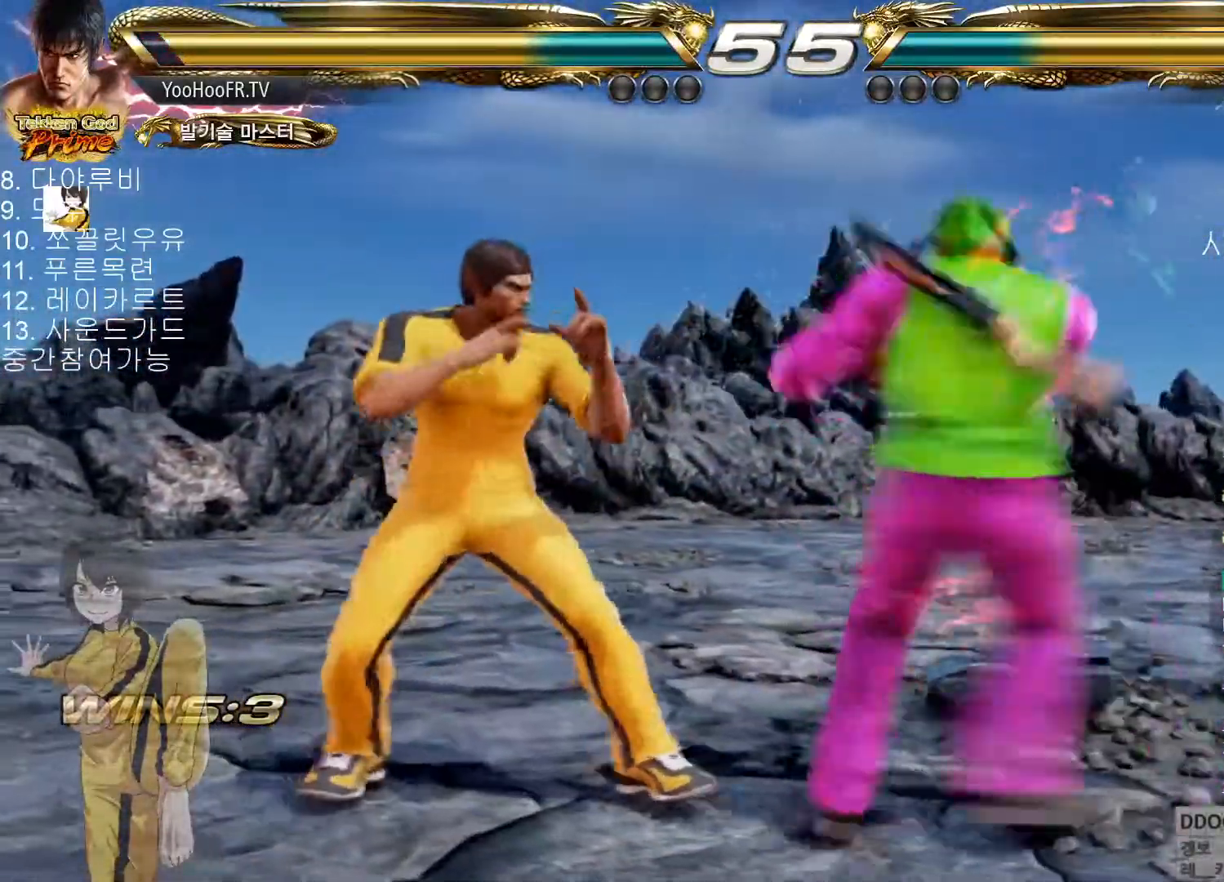
{"dt_ms": 501, "buttons": [], "left_stick": "center", "events": [[101, "SQUARE", "down"], [217, "SQUARE", "up"], [418, "left_stick", "center"]]}
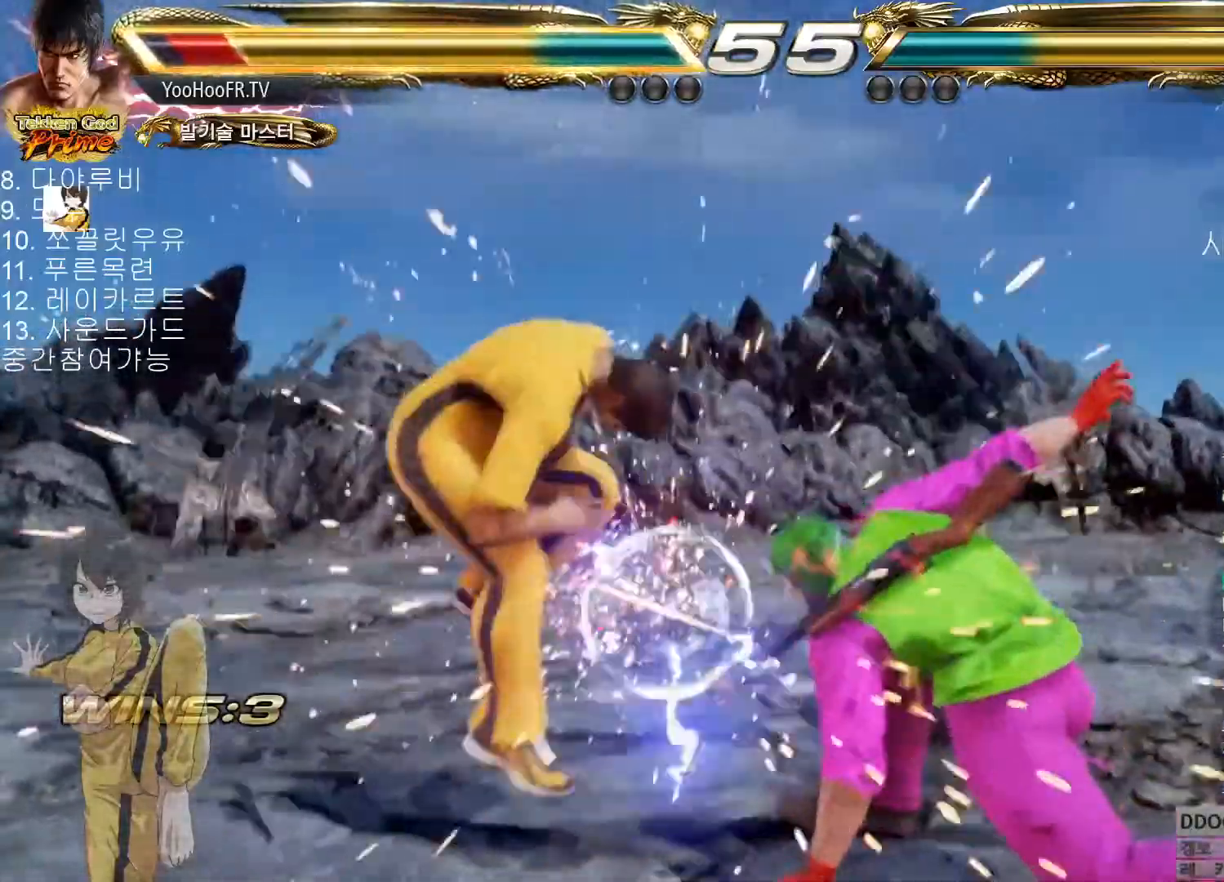
{"dt_ms": 500, "buttons": [], "left_stick": "left", "events": [[334, "left_stick", "left"]]}
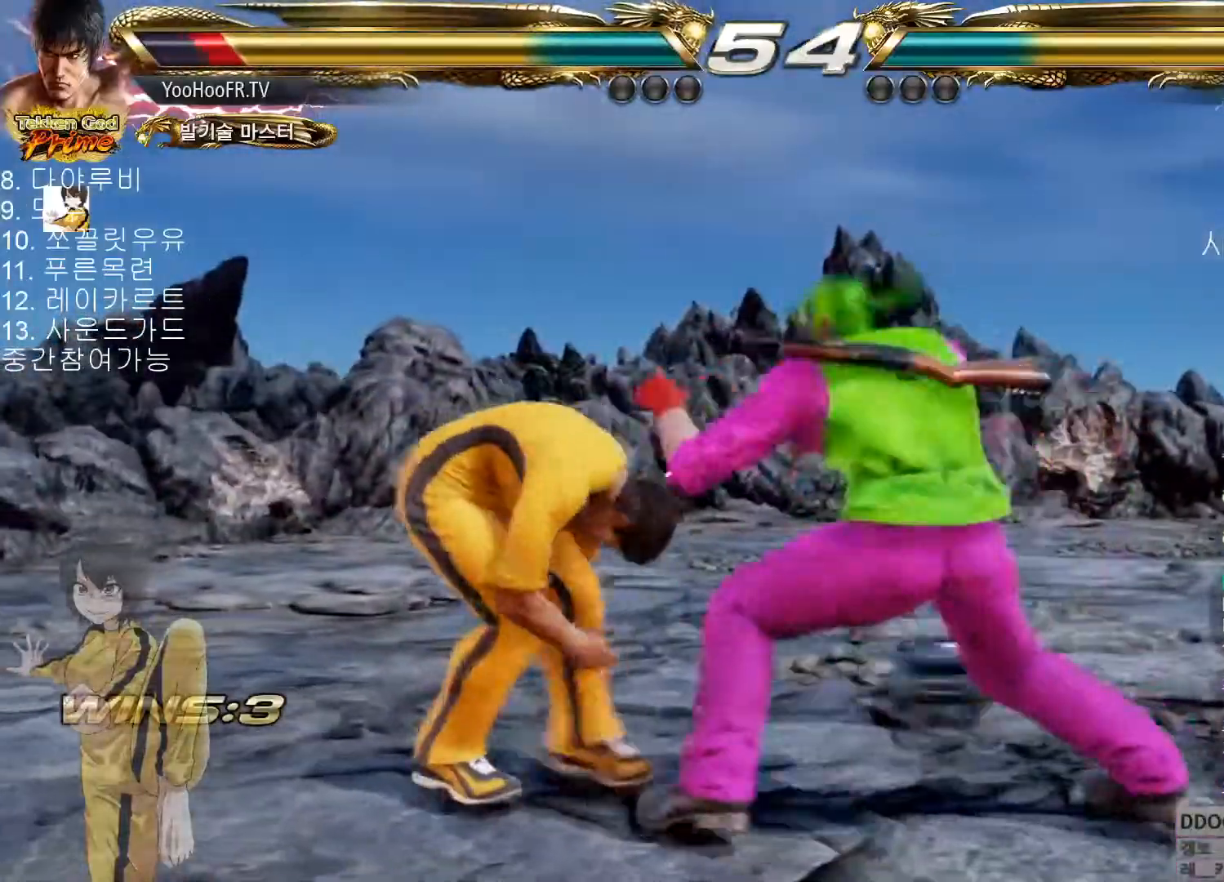
{"dt_ms": 501, "buttons": [], "left_stick": "left", "events": [[151, "left_stick", "center"], [201, "CIRCLE", "down"], [317, "CIRCLE", "up"], [351, "left_stick", "left"]]}
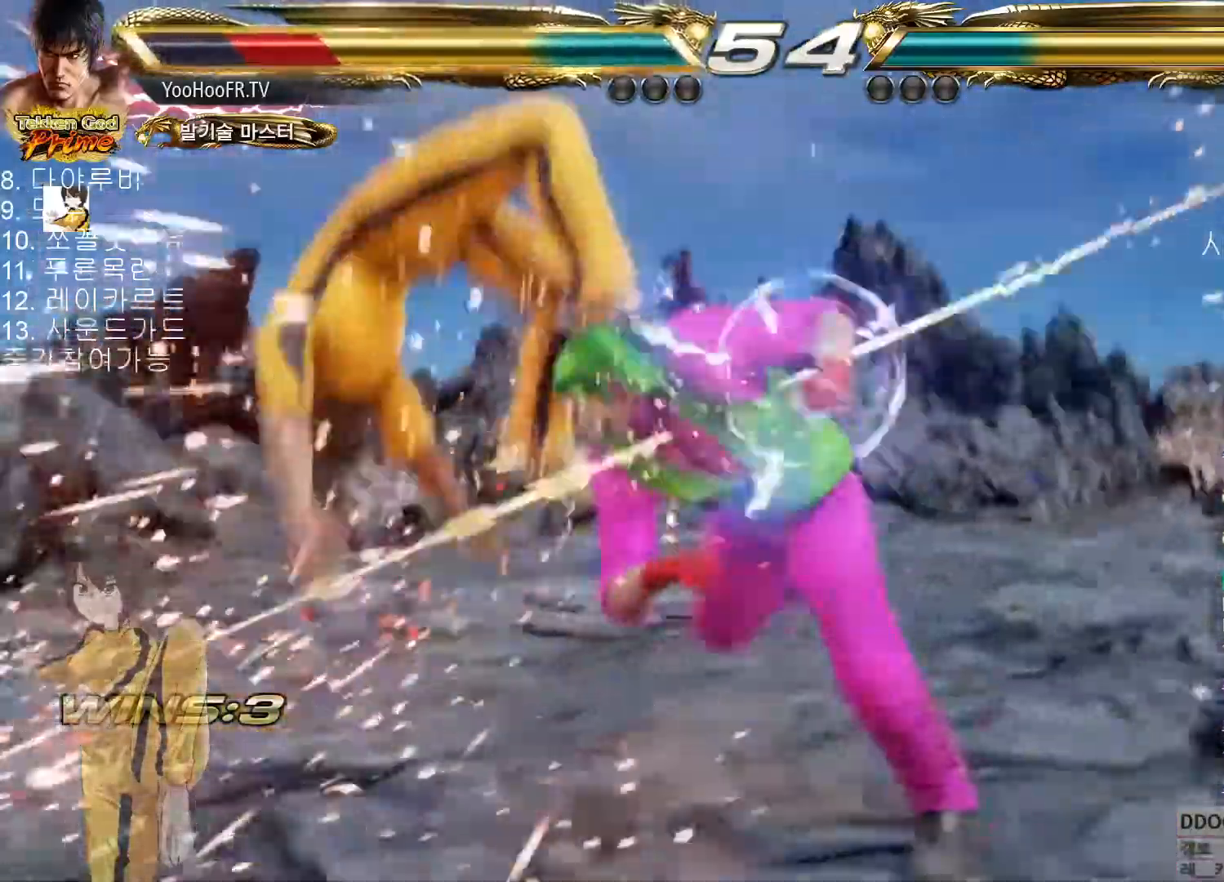
{"dt_ms": 500, "buttons": [], "left_stick": "center"}
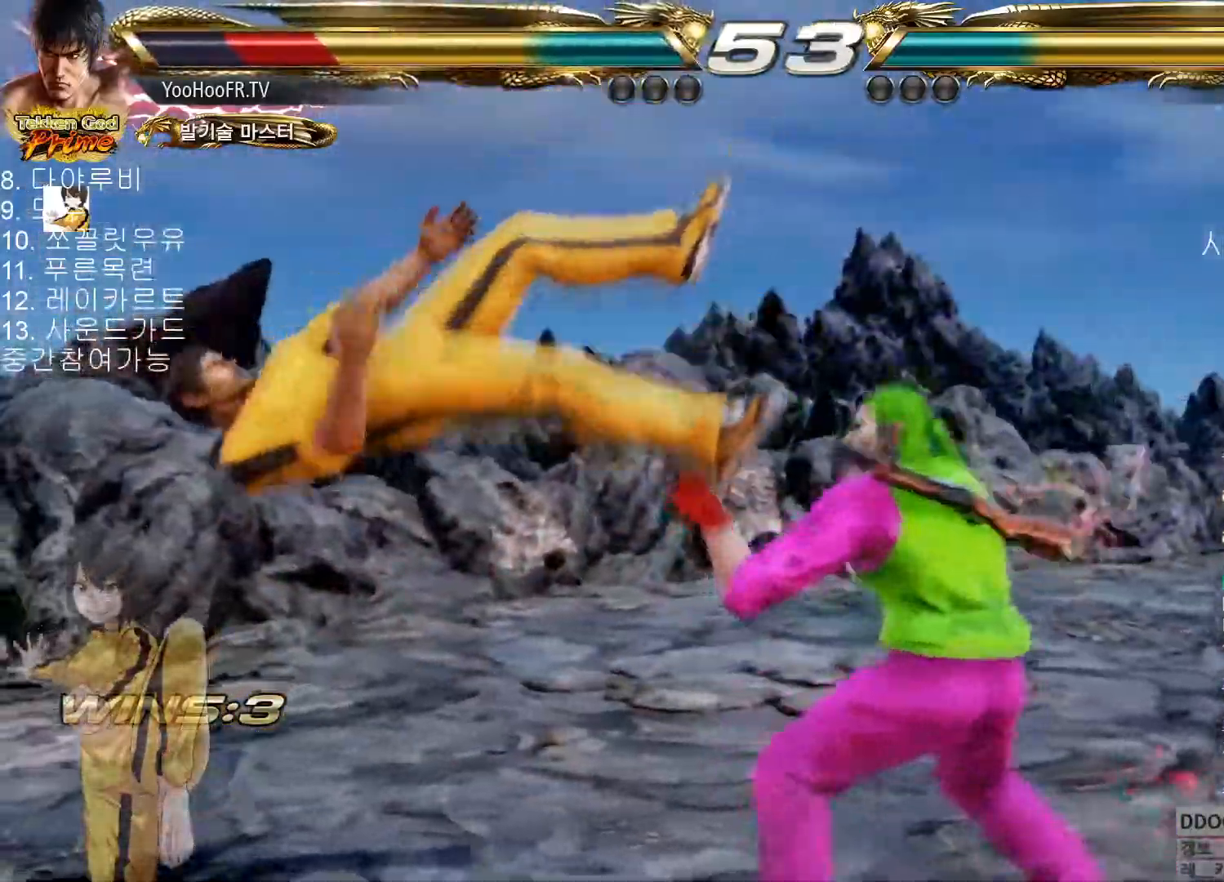
{"dt_ms": 501, "buttons": [], "left_stick": "center", "events": [[451, "CROSS", "down"], [484, "CROSS", "up"]]}